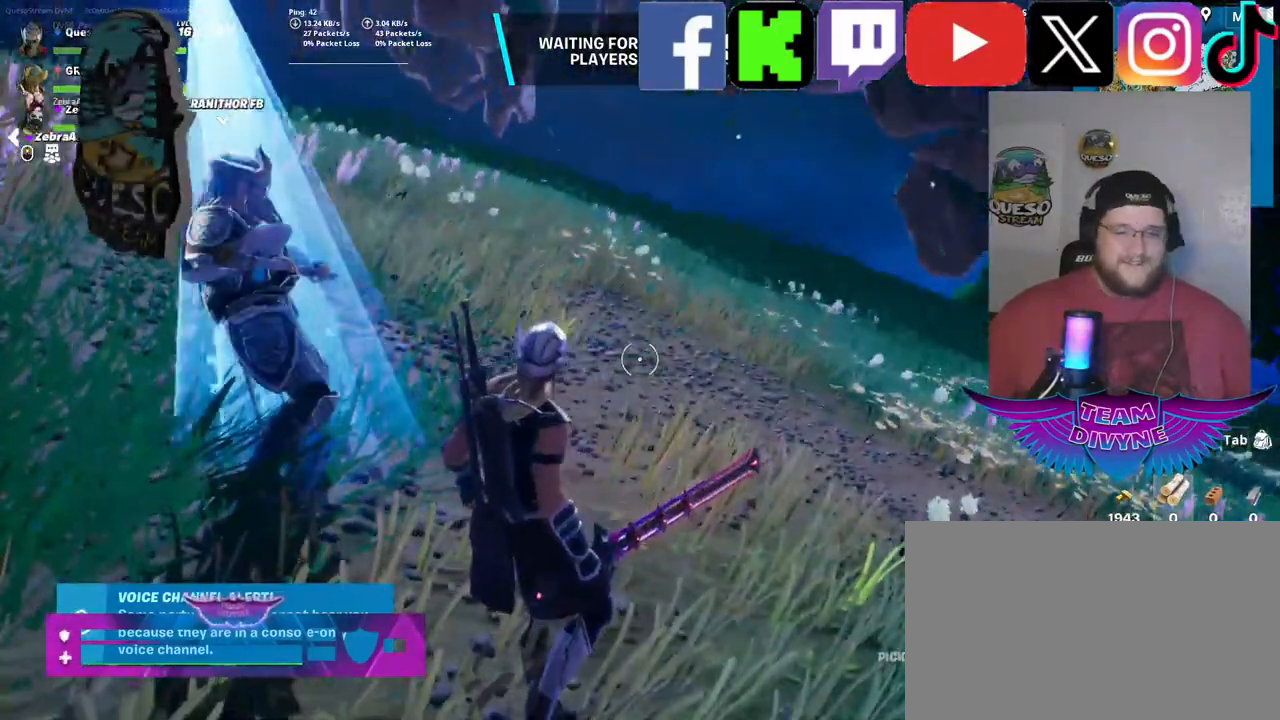
Gameplay with keyboard and mouse; each line is a JSON object with the keys and mouse buttons held at the frame after it. "events" lists presses ("down") and releases ("up") of "1", "2", "3", "4", "5", "a", "alt", "c", "caps_lock", "ctrl", "d", "e", "f", "g", "q", "r", "s", "shift", "space", "t", "tab", "v", "w", "x", "z", "mouse_left", "mouse_wheel" and "mouse_right" between this image and that frame as [ms after this image, input, new state], when the widget could be followed in between. "mouse_left", "mouse_wheel", "mouse_right" = the "left", "wheel", "right" buttons of the "mouse" list. No other keys are recorded. "wheel" means that the mouse wheel is clicked or scrolled. "mouse_move" is the direction in which the mouse moves at that frame (one of eight, or "still"), when it could be read.
{"keys": [], "mouse": [], "mouse_move": "still", "events": []}
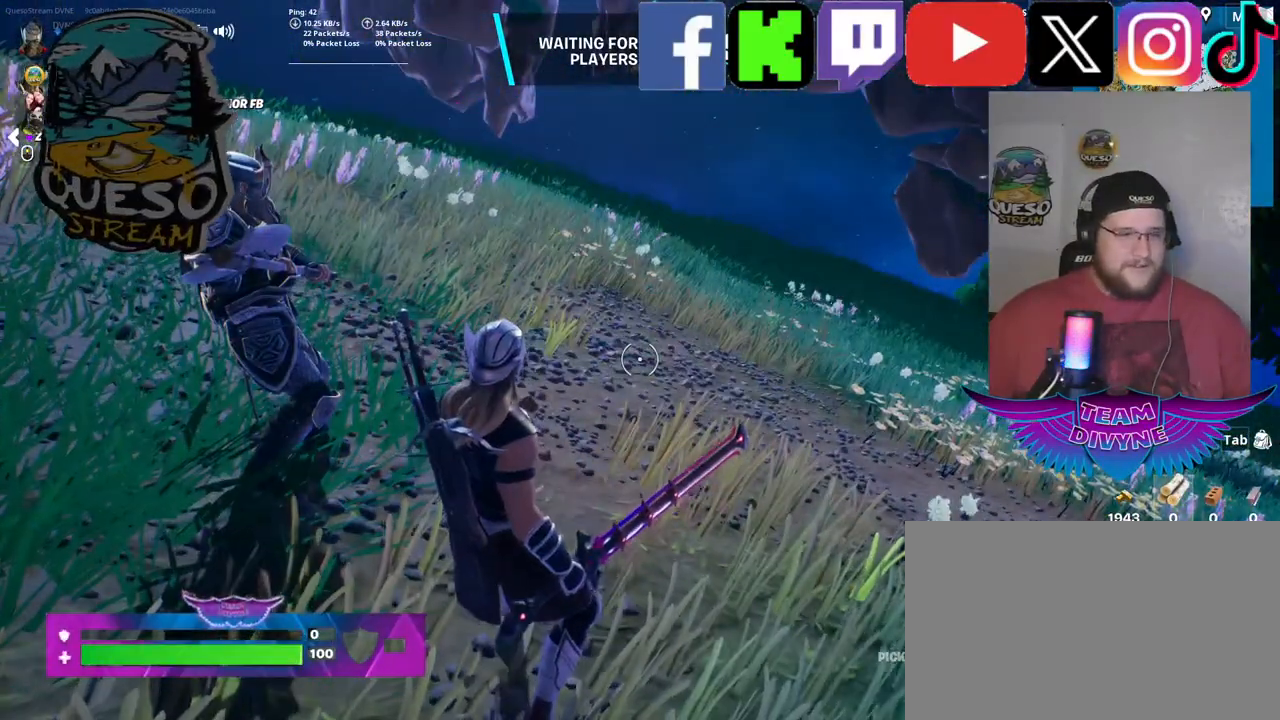
{"keys": [], "mouse": [], "mouse_move": "left", "events": []}
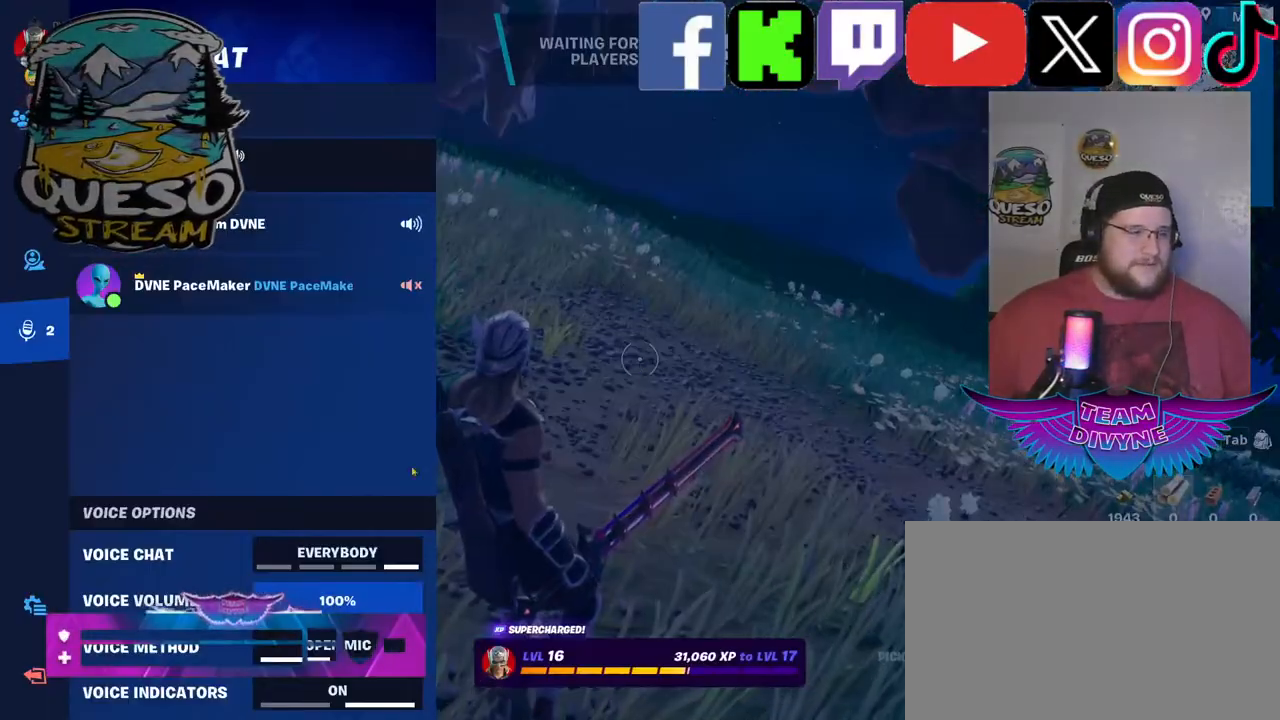
{"keys": [], "mouse": [], "mouse_move": "still", "events": []}
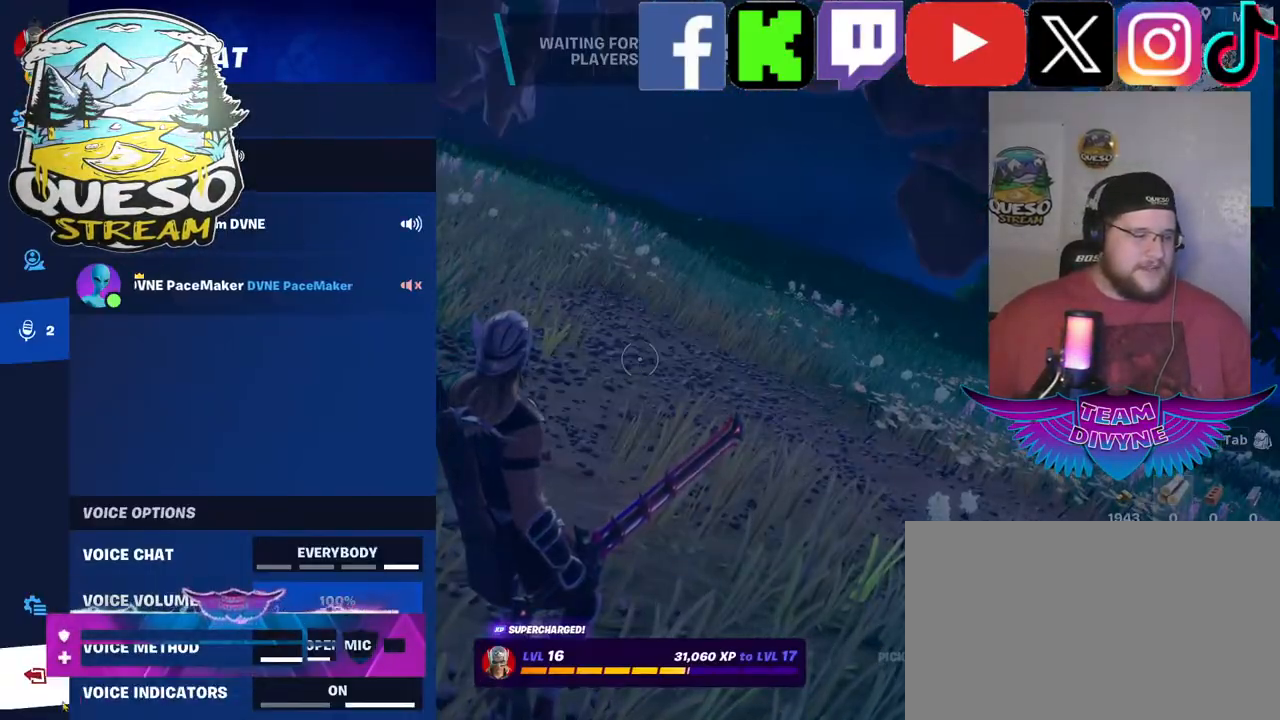
{"keys": [], "mouse": ["left"], "mouse_move": "up", "events": [[450, "mouse_left", "down"]]}
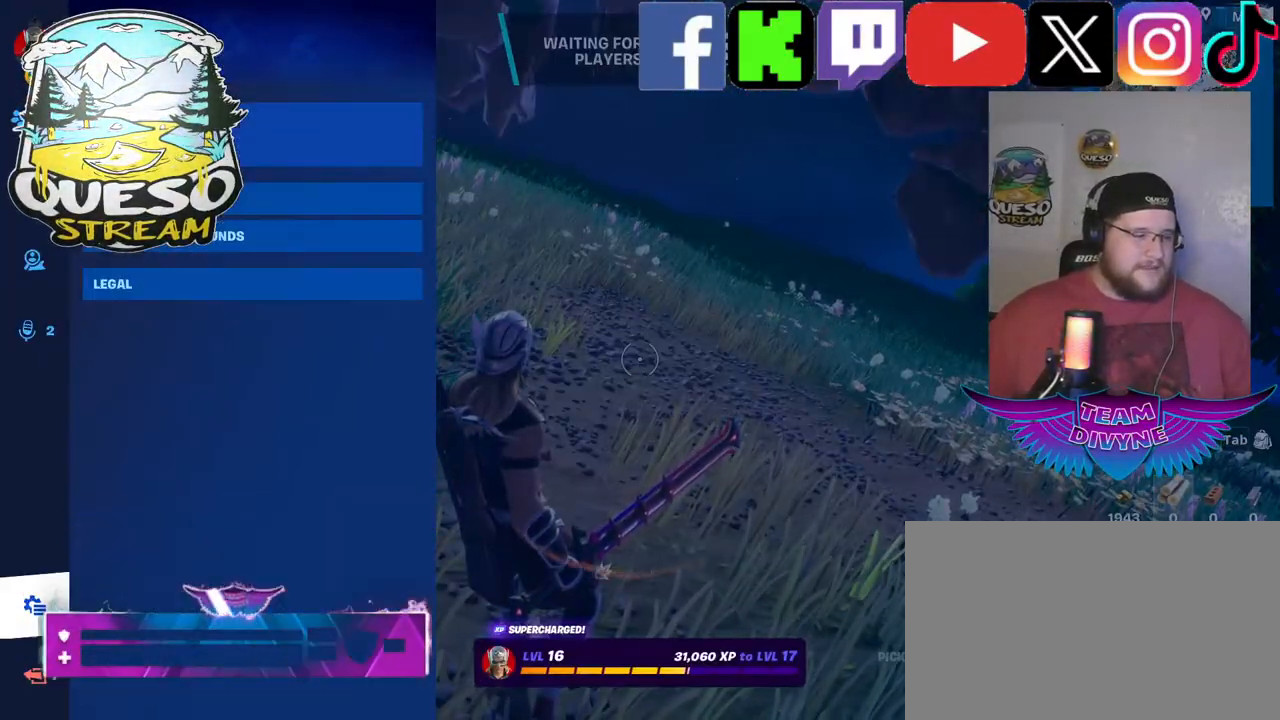
{"keys": [], "mouse": [], "mouse_move": "left", "events": [[50, "mouse_left", "up"]]}
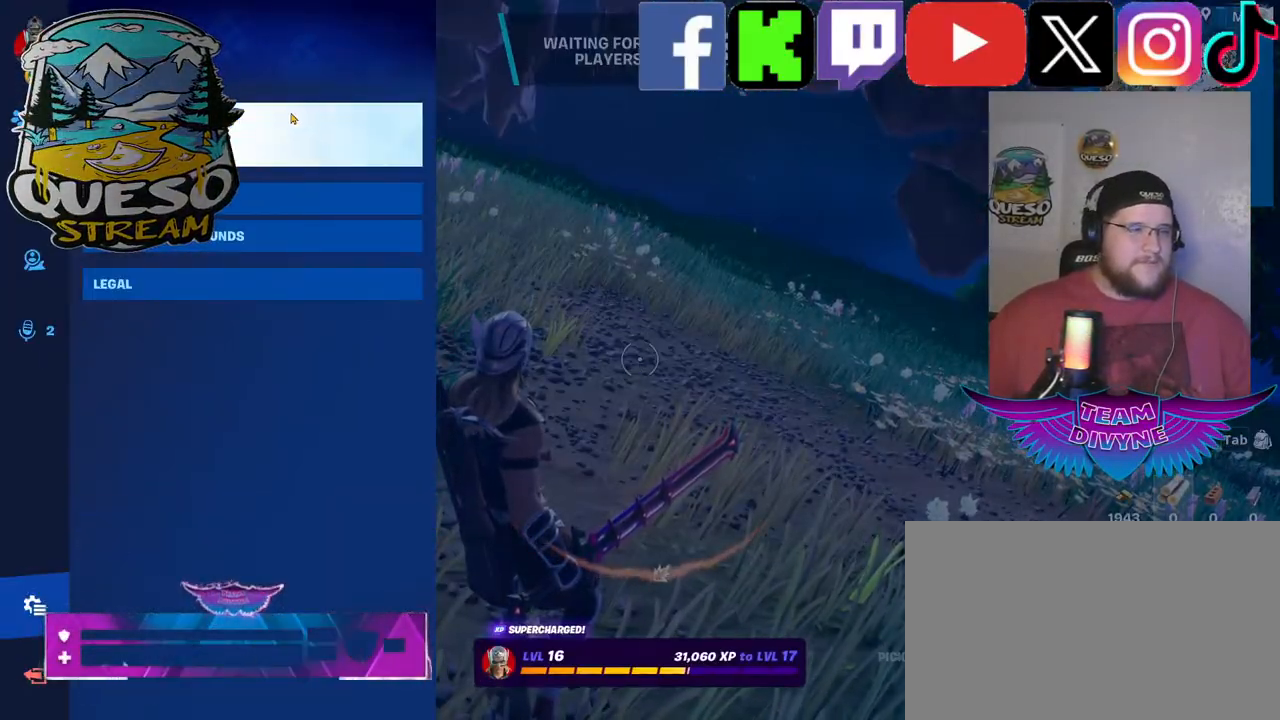
{"keys": [], "mouse": [], "mouse_move": "right", "events": [[150, "mouse_left", "down"], [250, "mouse_left", "up"]]}
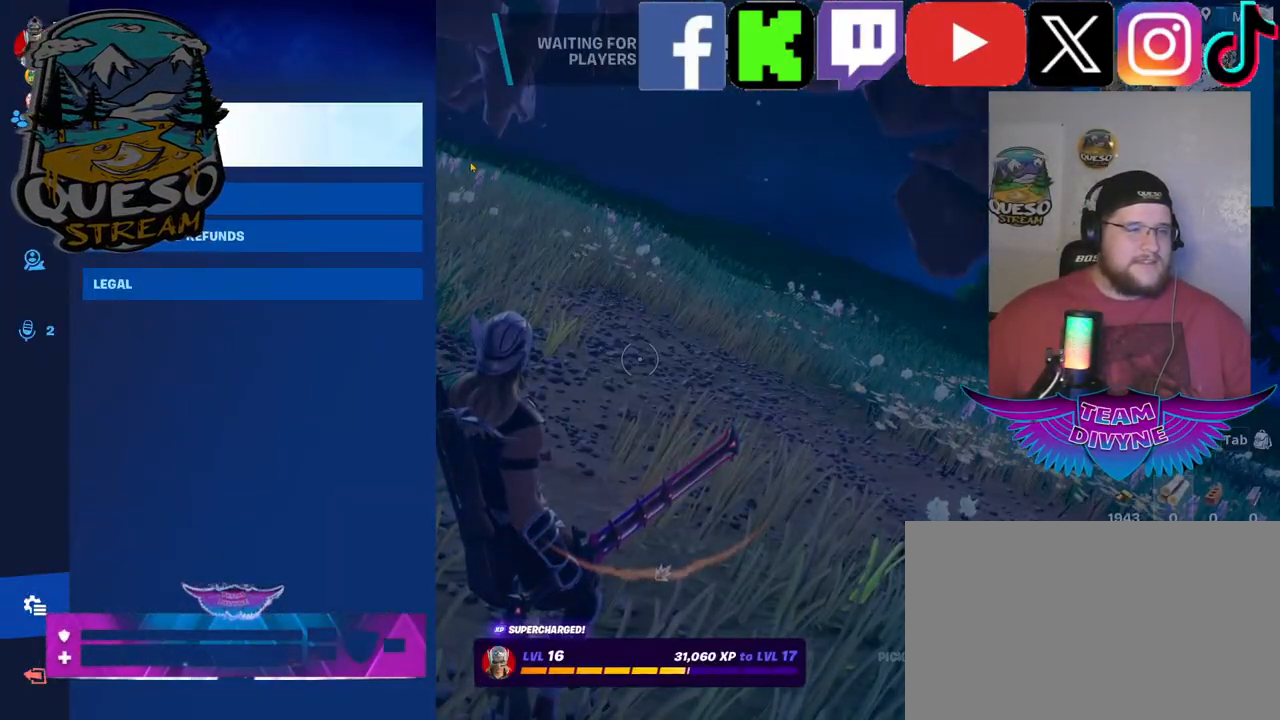
{"keys": [], "mouse": [], "mouse_move": "up-left", "events": []}
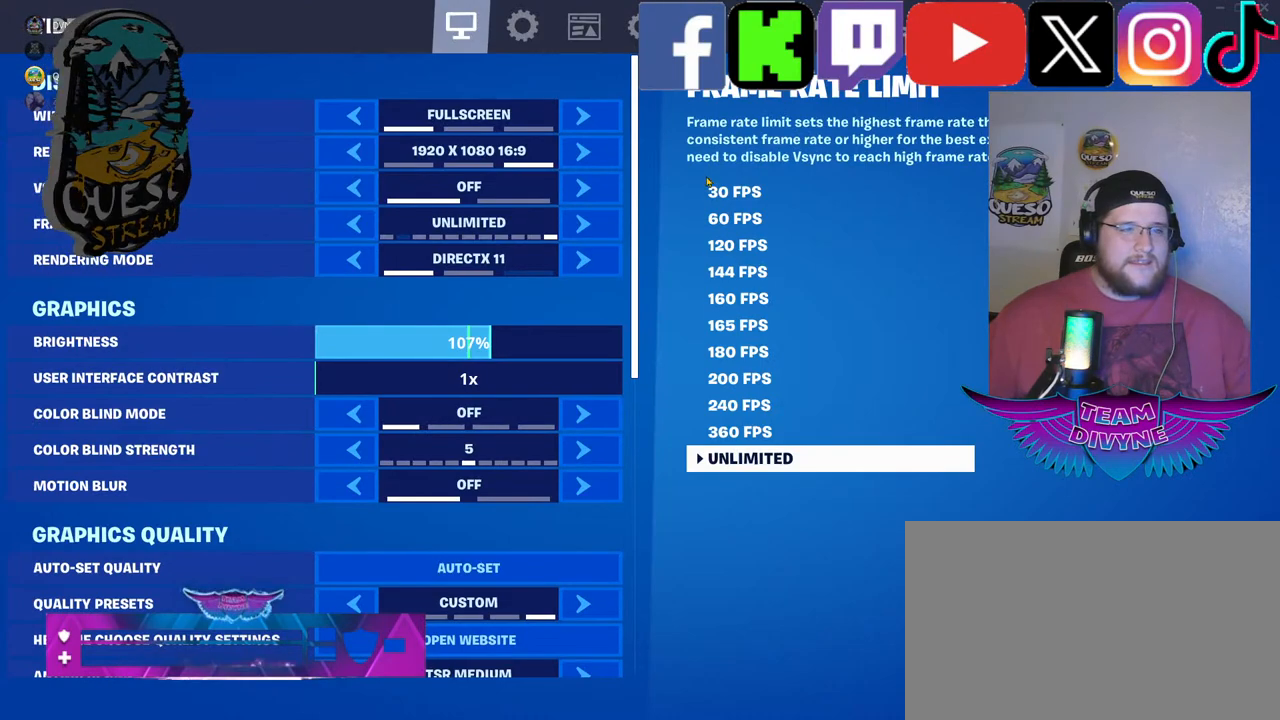
{"keys": [], "mouse": [], "mouse_move": "down", "events": []}
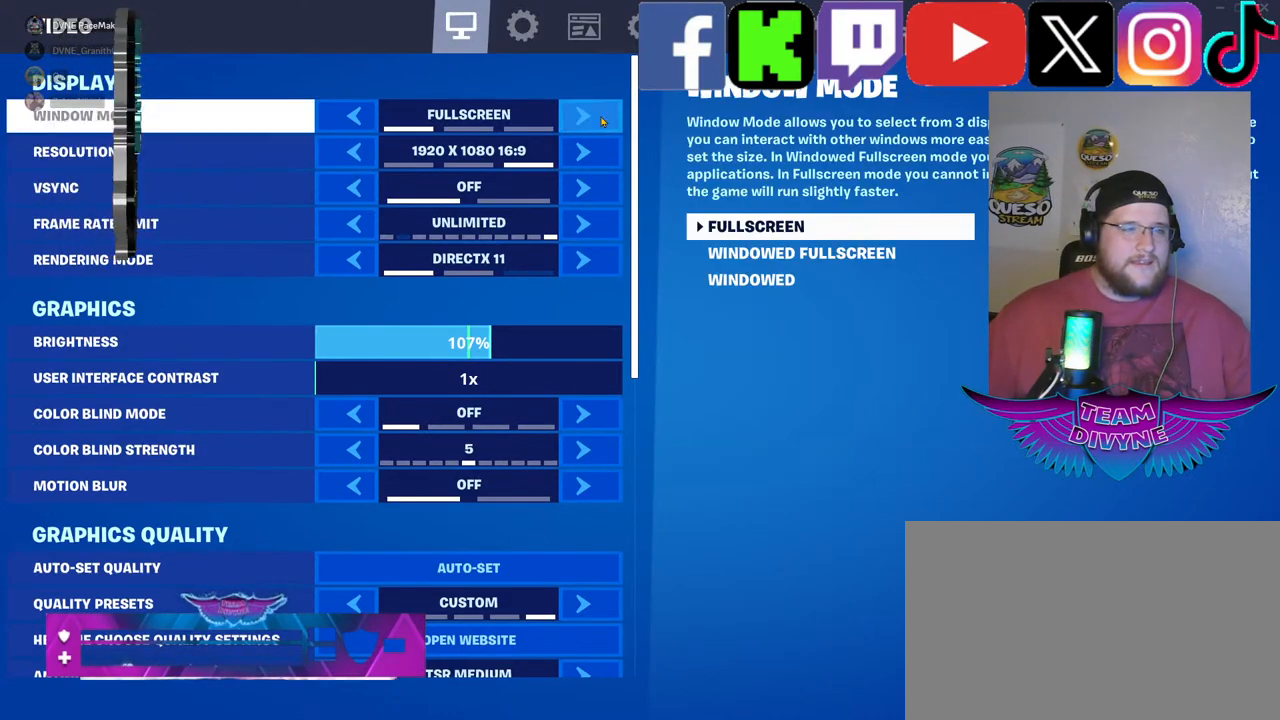
{"keys": [], "mouse": [], "mouse_move": "down", "events": []}
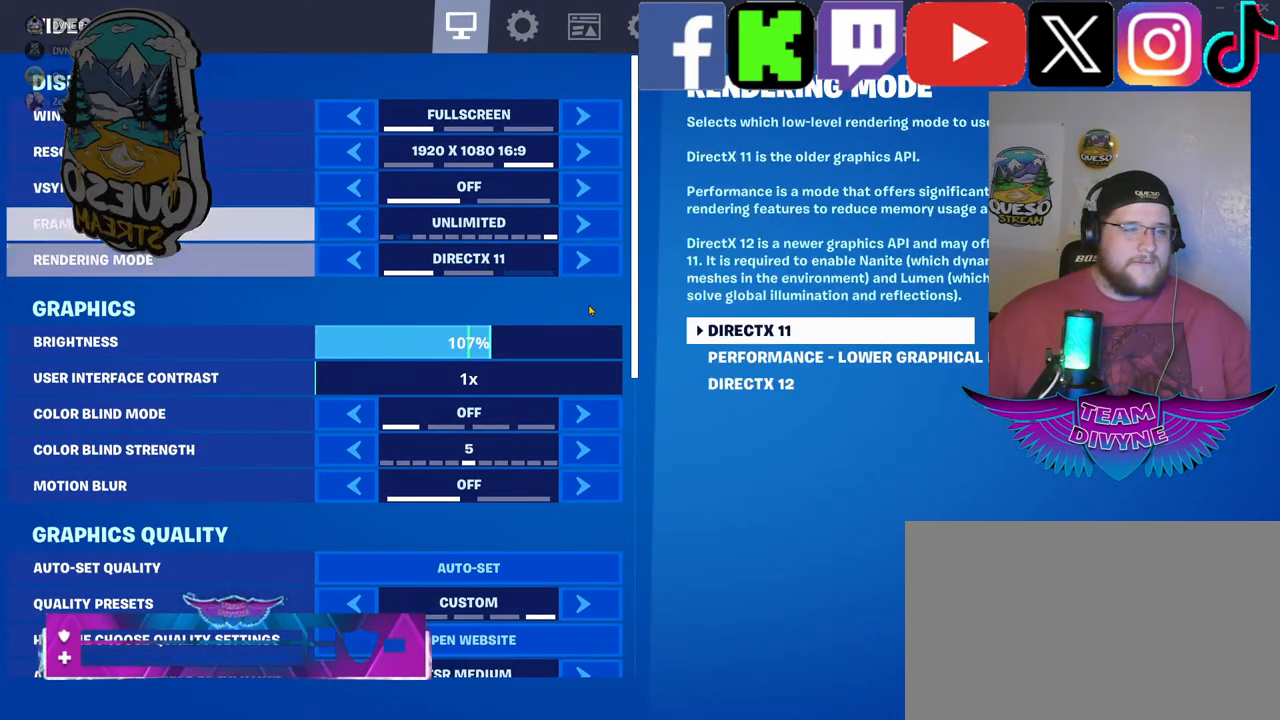
{"keys": [], "mouse": [], "mouse_move": "up-left", "events": []}
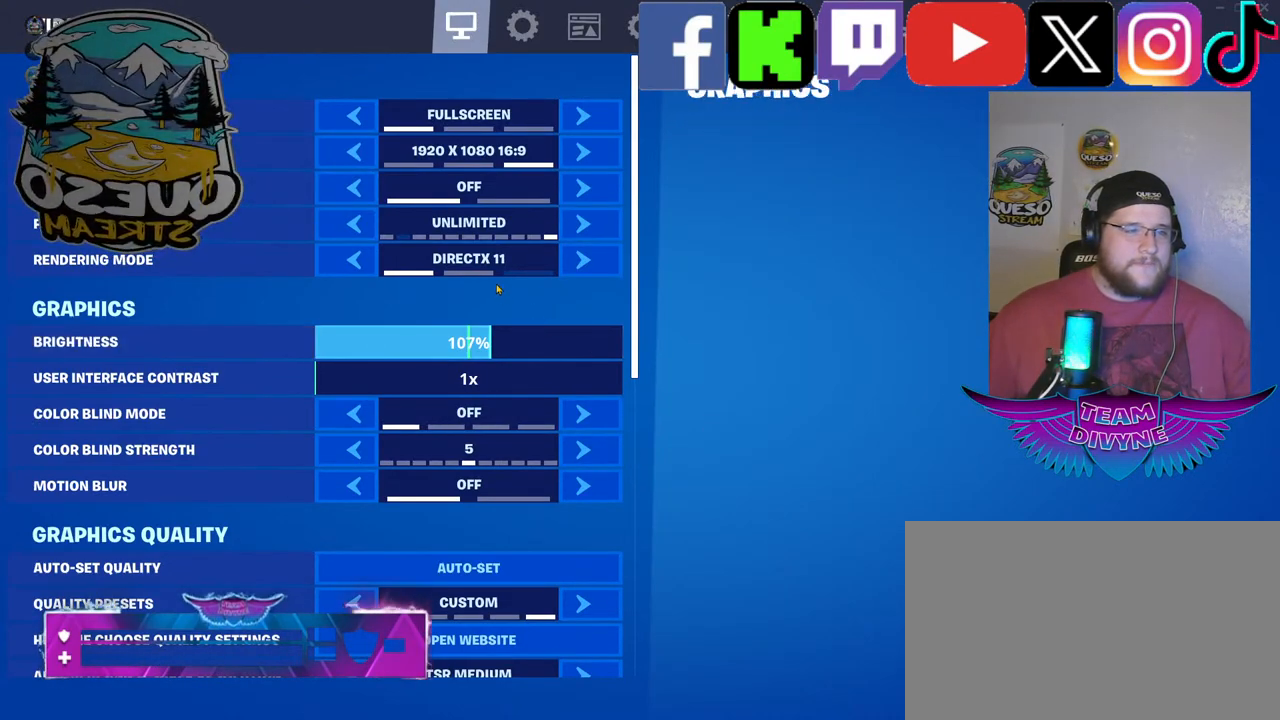
{"keys": [], "mouse": [], "mouse_move": "up-right", "events": []}
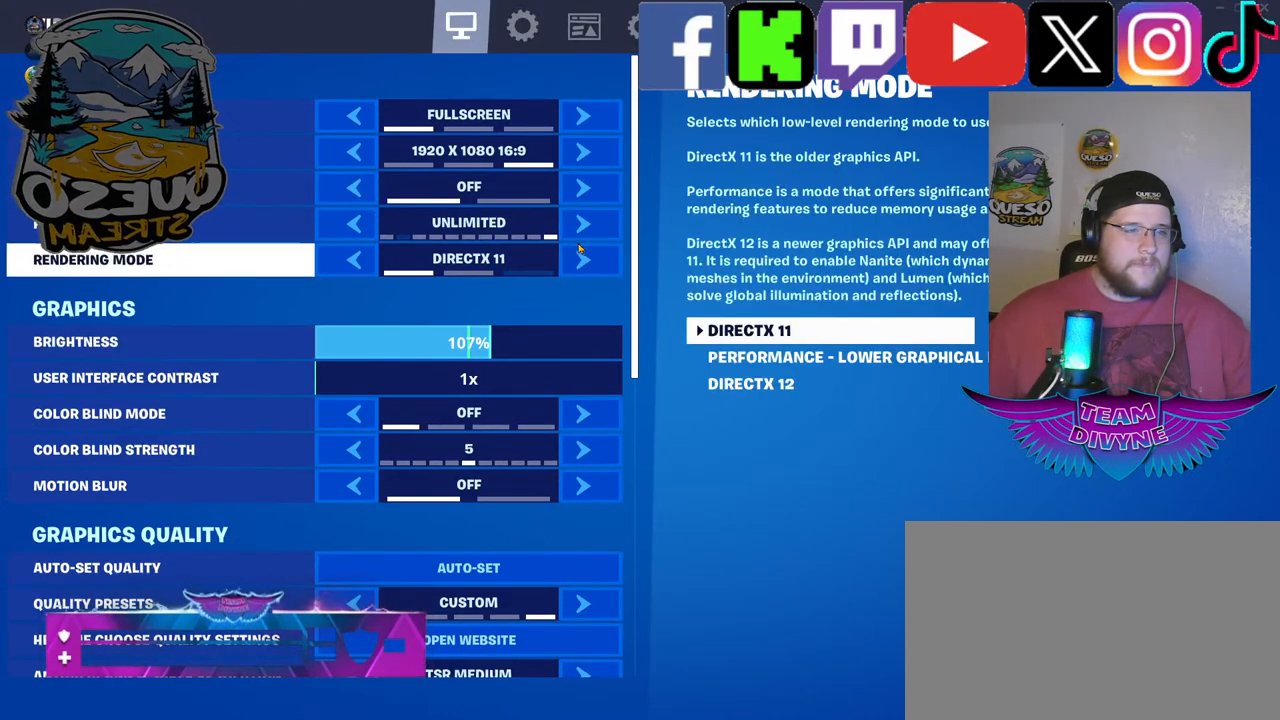
{"keys": [], "mouse": [], "mouse_move": "left", "events": []}
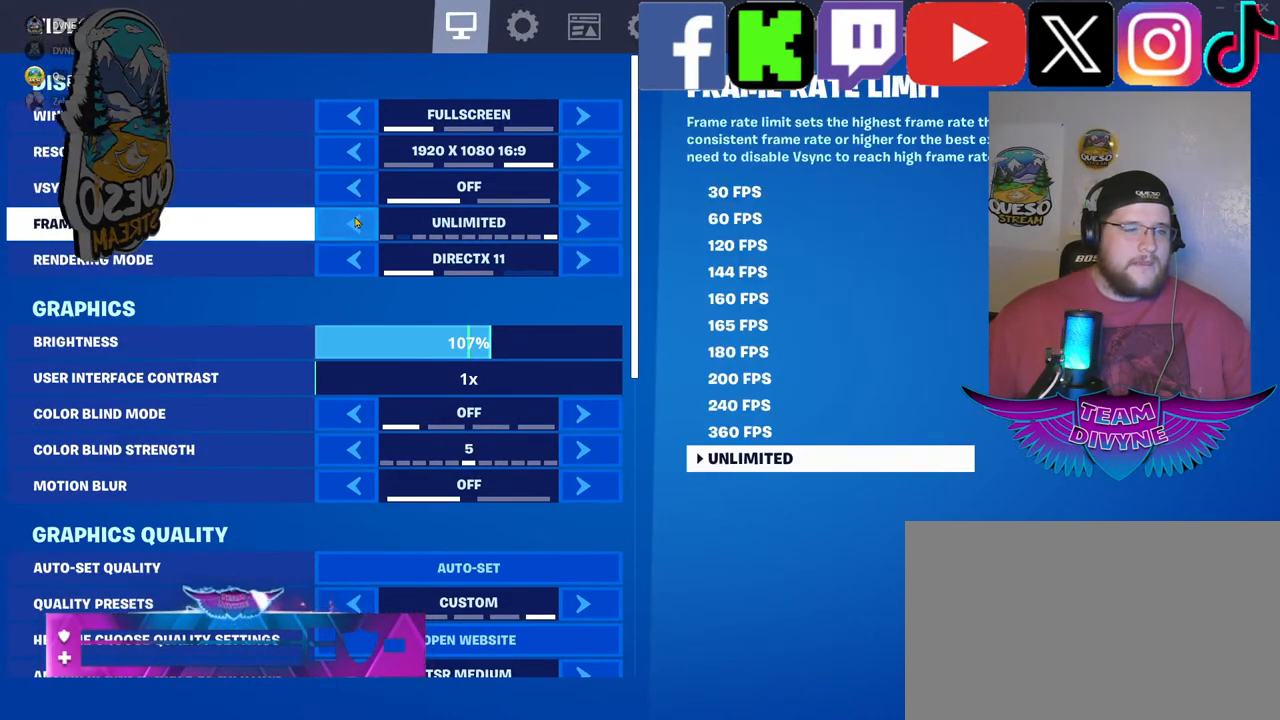
{"keys": [], "mouse": ["left"], "mouse_move": "still", "events": [[500, "mouse_left", "down"]]}
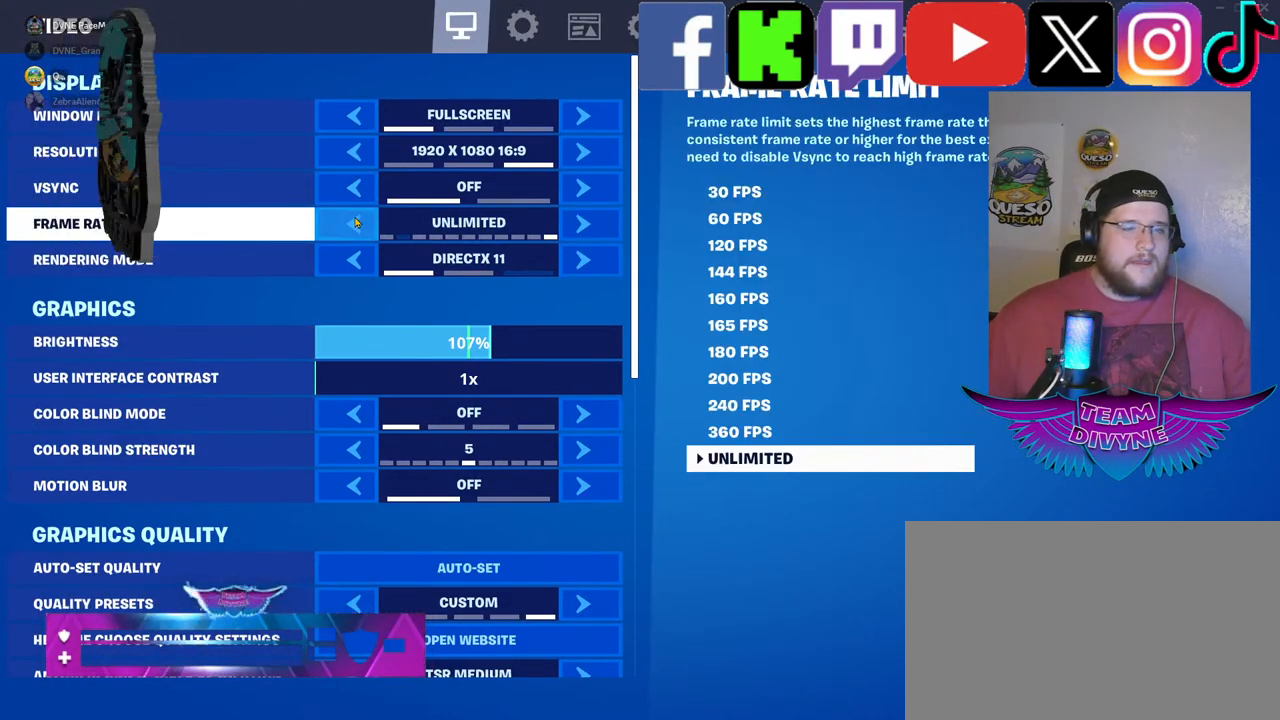
{"keys": [], "mouse": [], "mouse_move": "still", "events": [[150, "mouse_left", "up"], [284, "mouse_left", "down"], [384, "mouse_left", "up"]]}
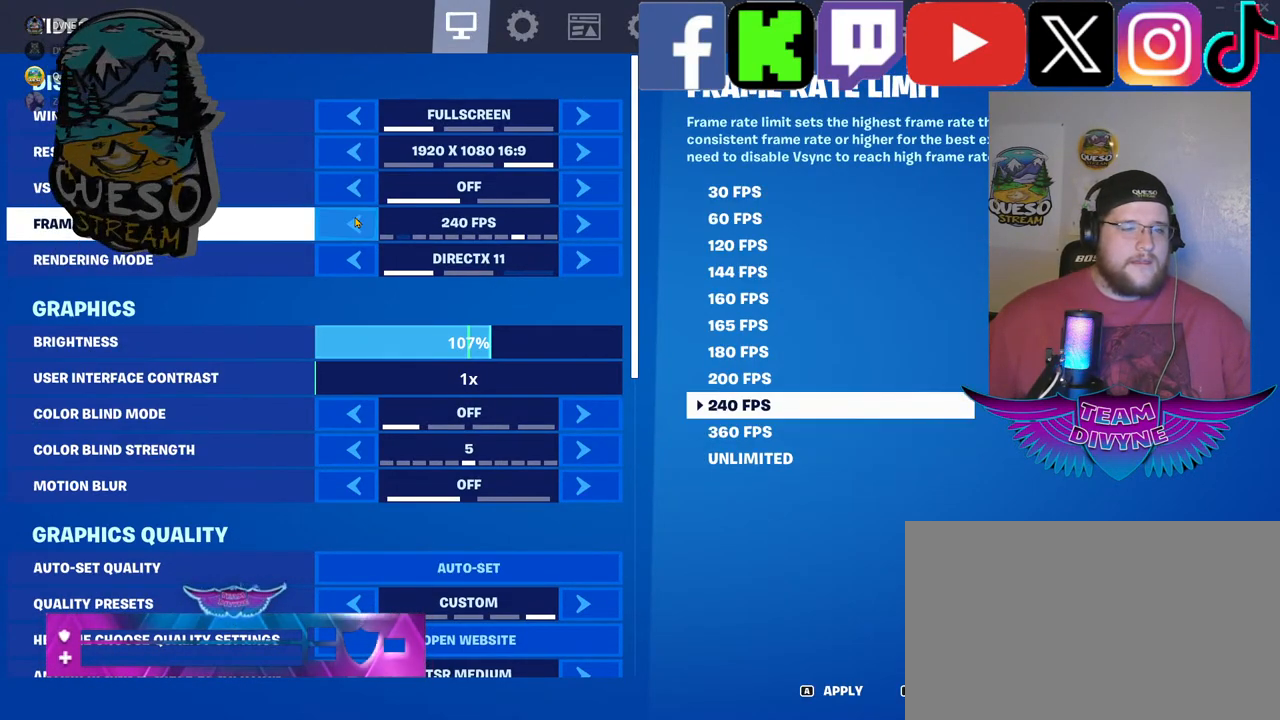
{"keys": [], "mouse": [], "mouse_move": "left", "events": []}
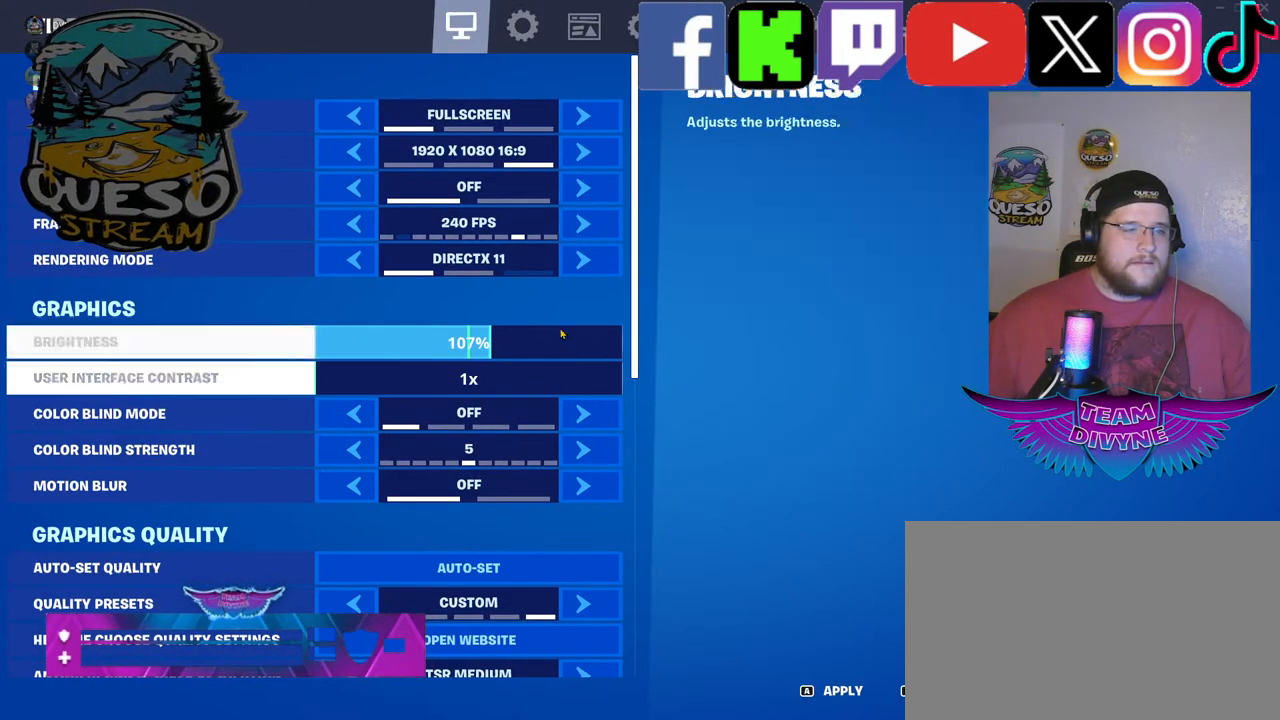
{"keys": [], "mouse": [], "mouse_move": "left", "events": []}
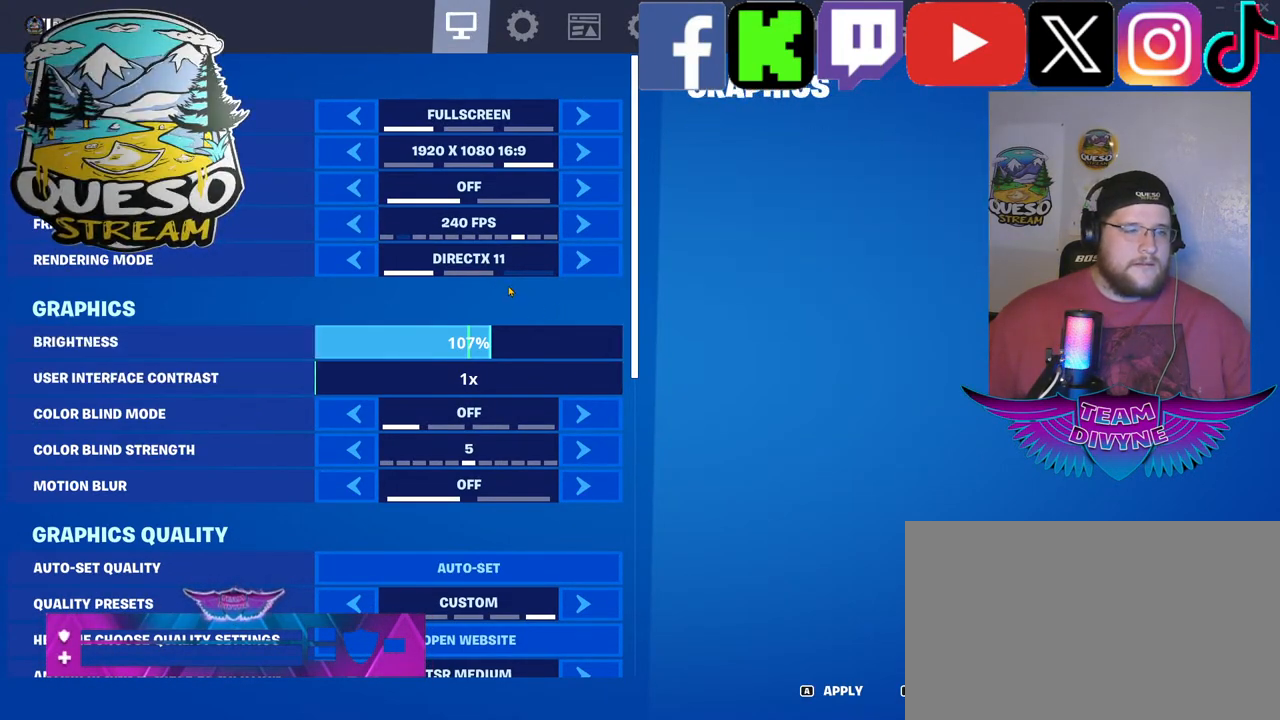
{"keys": [], "mouse": [], "mouse_move": "still", "events": []}
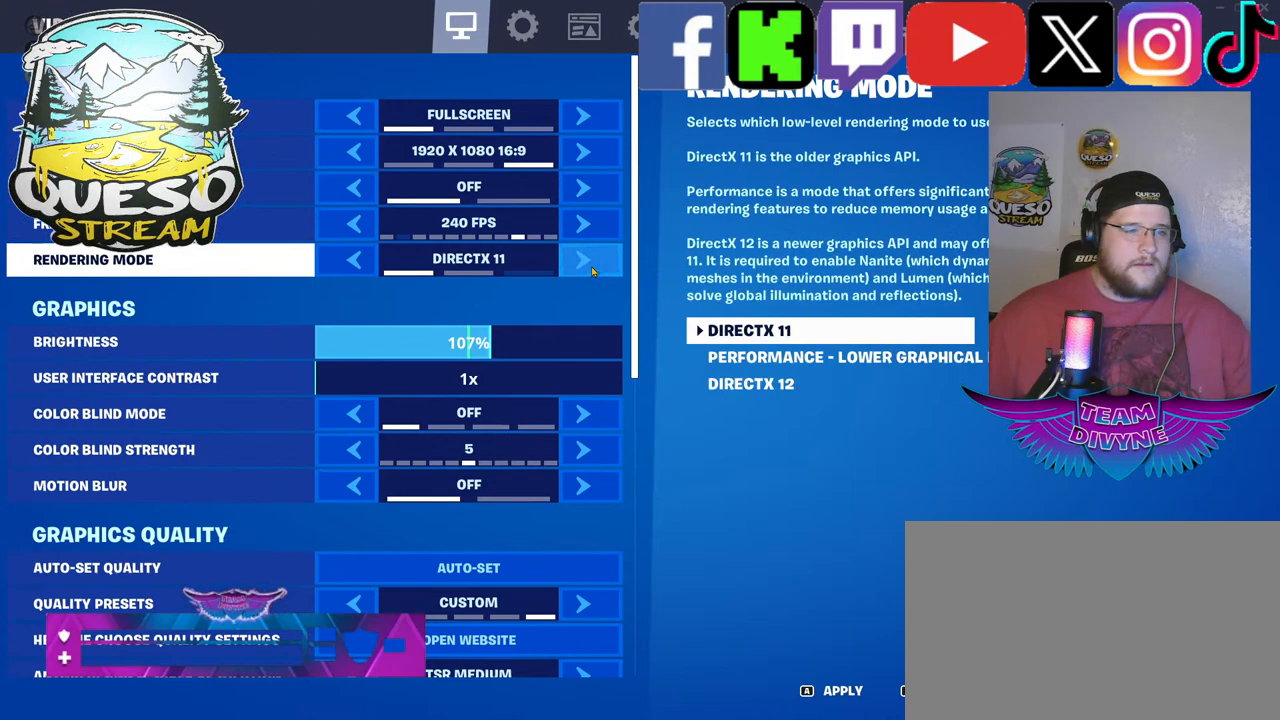
{"keys": [], "mouse": [], "mouse_move": "still", "events": [[17, "mouse_left", "down"], [150, "mouse_left", "up"]]}
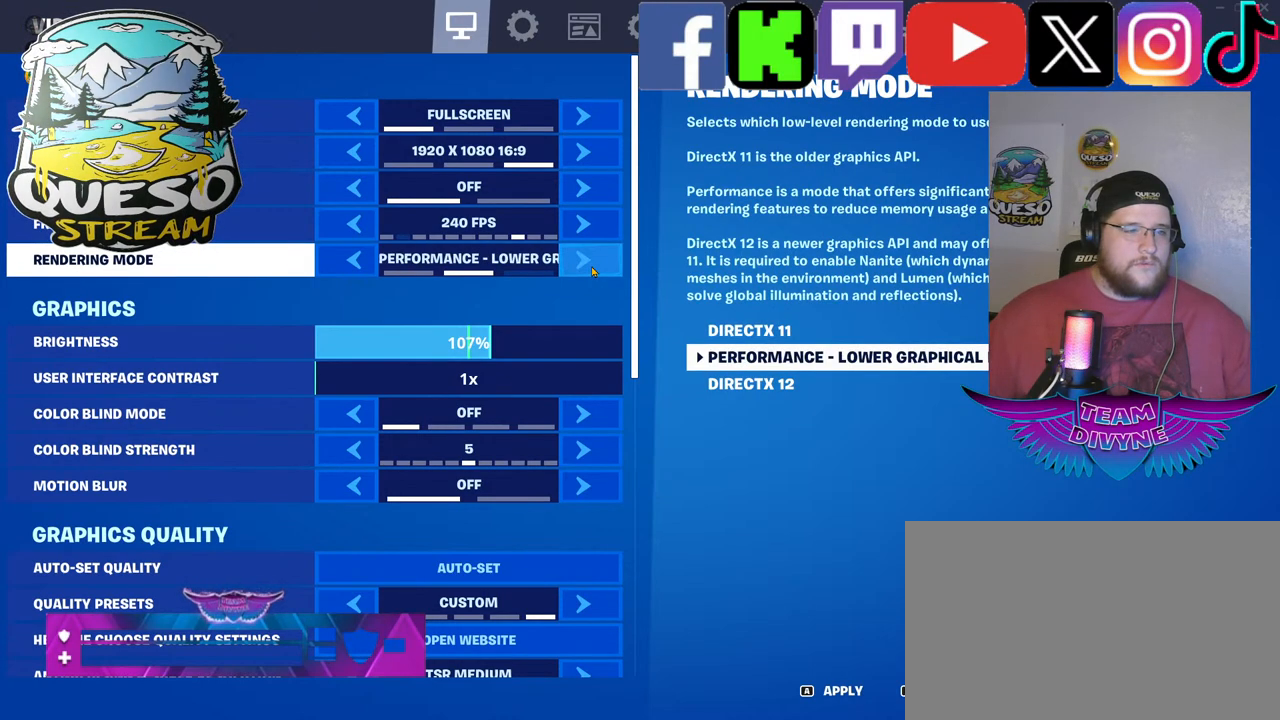
{"keys": [], "mouse": [], "mouse_move": "still", "events": []}
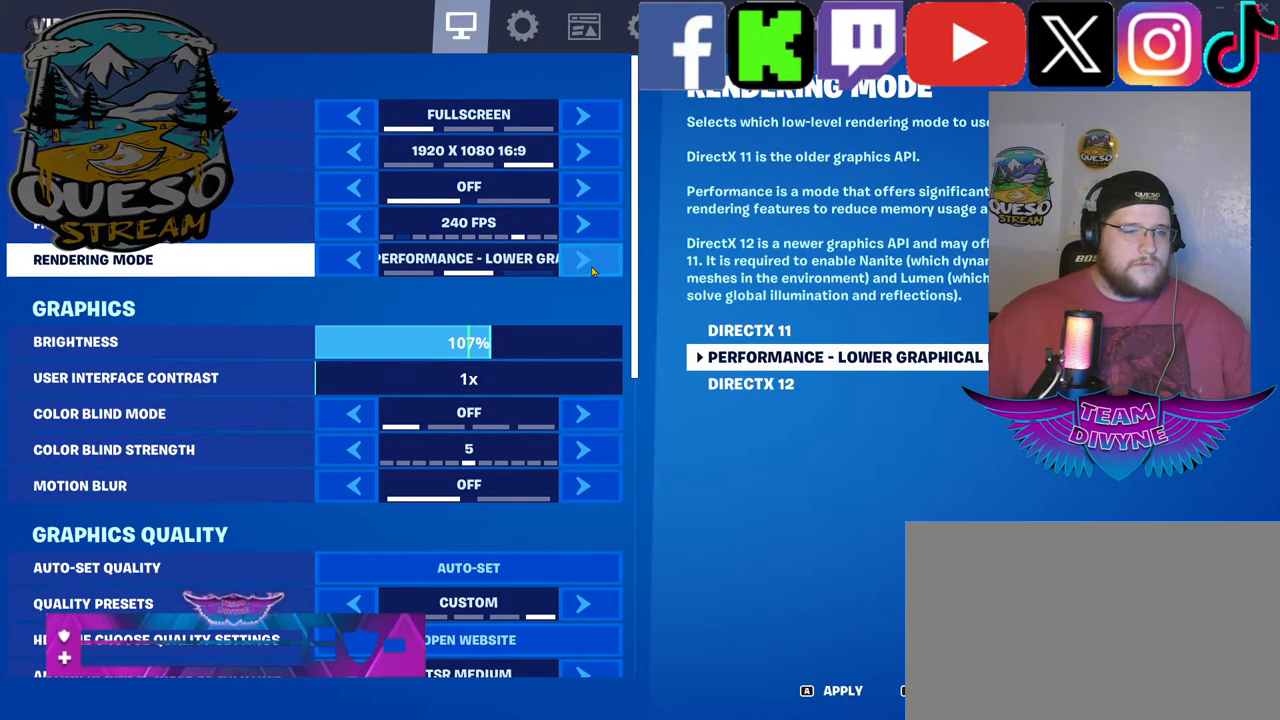
{"keys": [], "mouse": [], "mouse_move": "still", "events": [[134, "mouse_left", "down"], [284, "mouse_left", "up"]]}
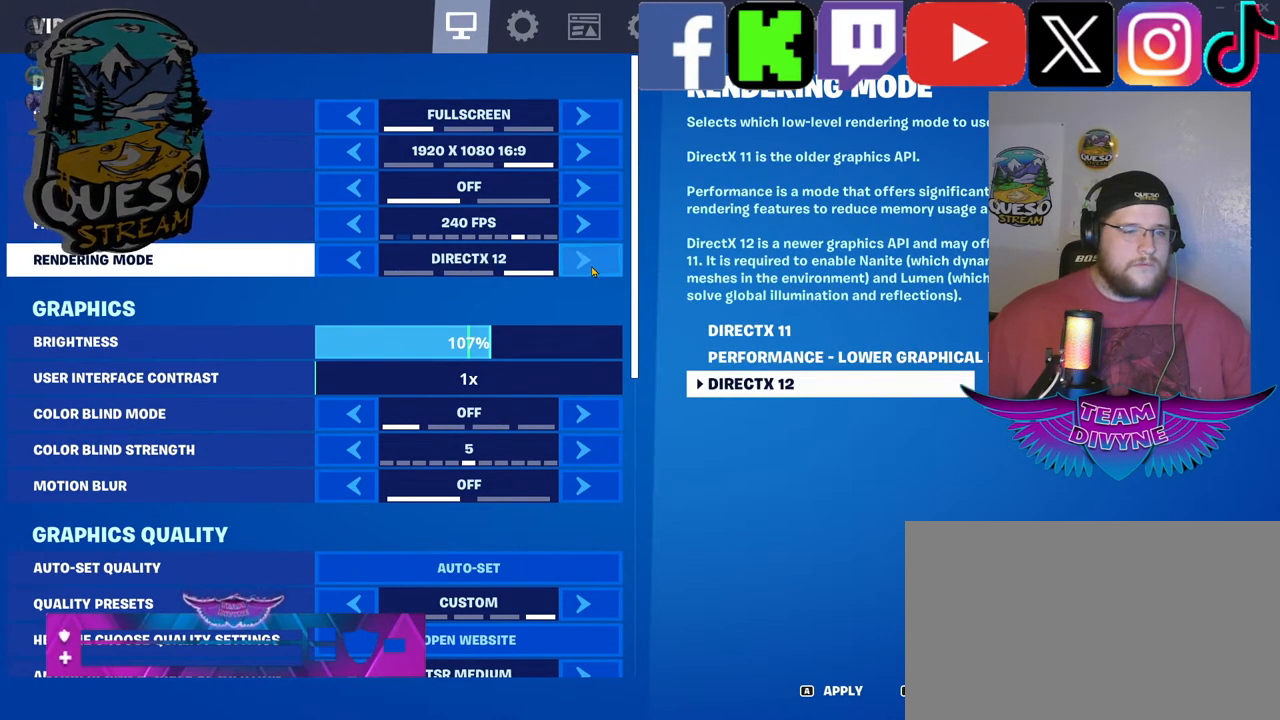
{"keys": [], "mouse": [], "mouse_move": "left", "events": []}
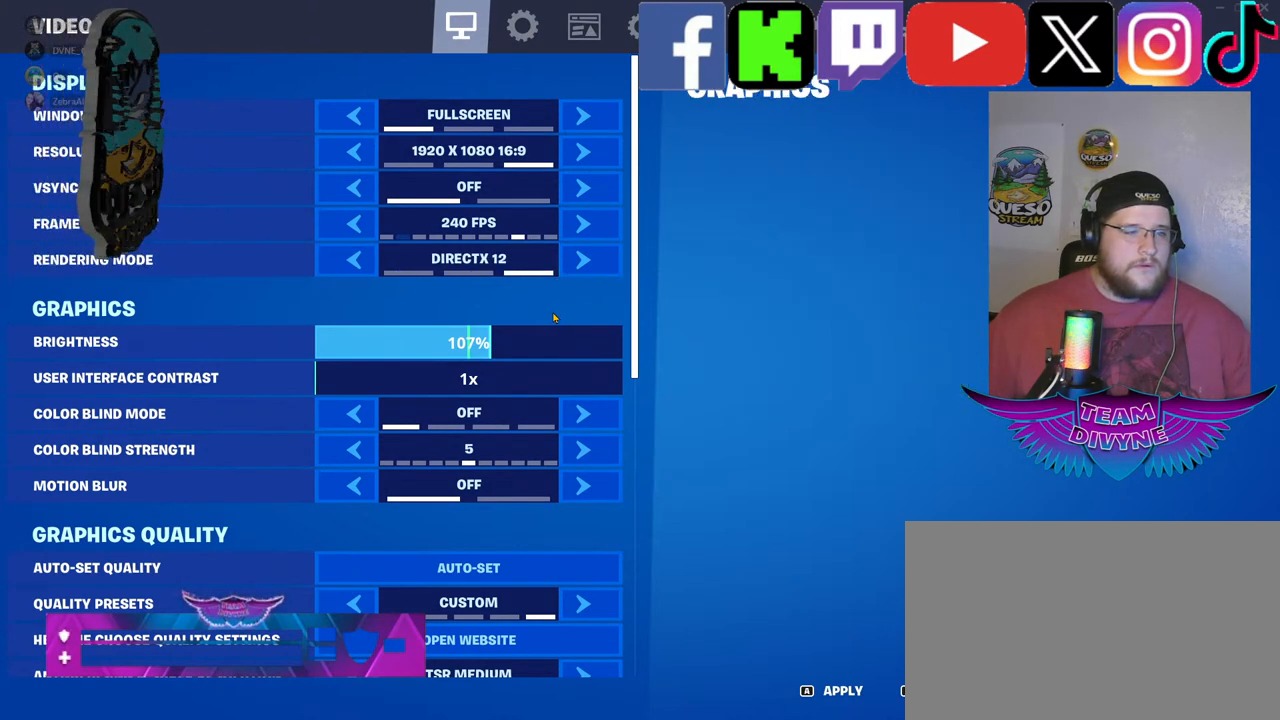
{"keys": [], "mouse": [], "mouse_move": "still", "events": []}
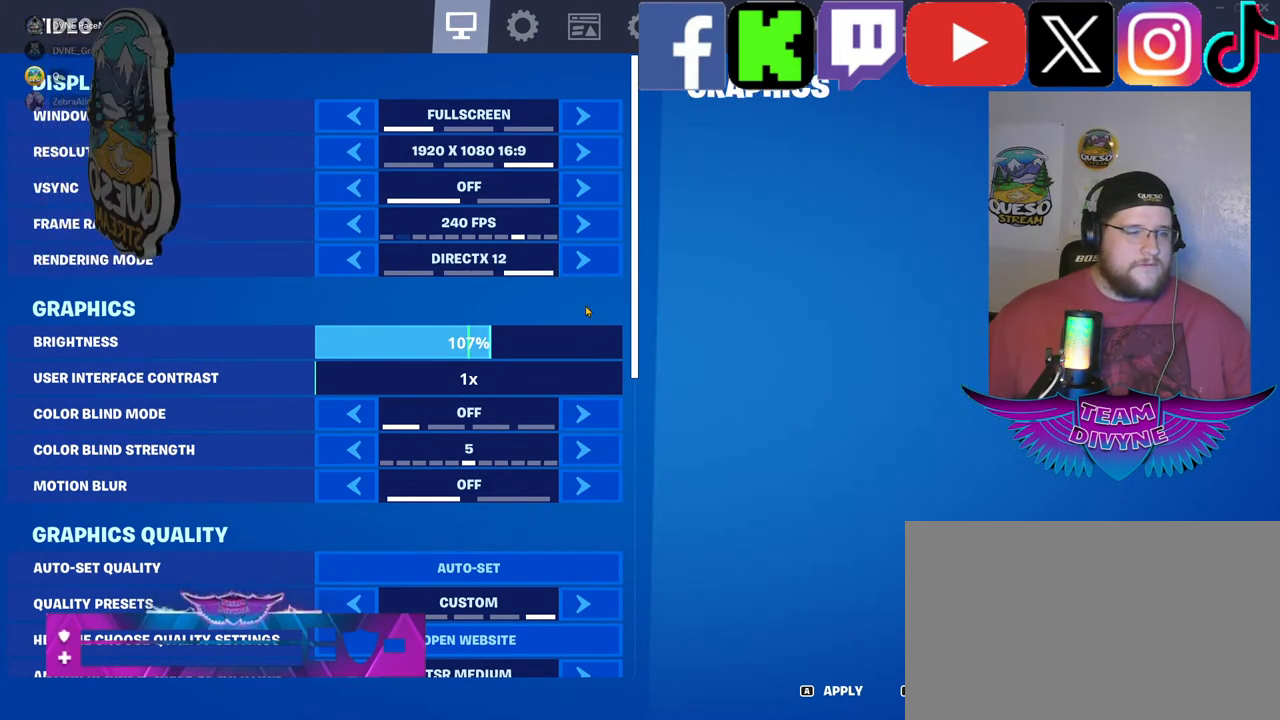
{"keys": [], "mouse": [], "mouse_move": "down-right", "events": []}
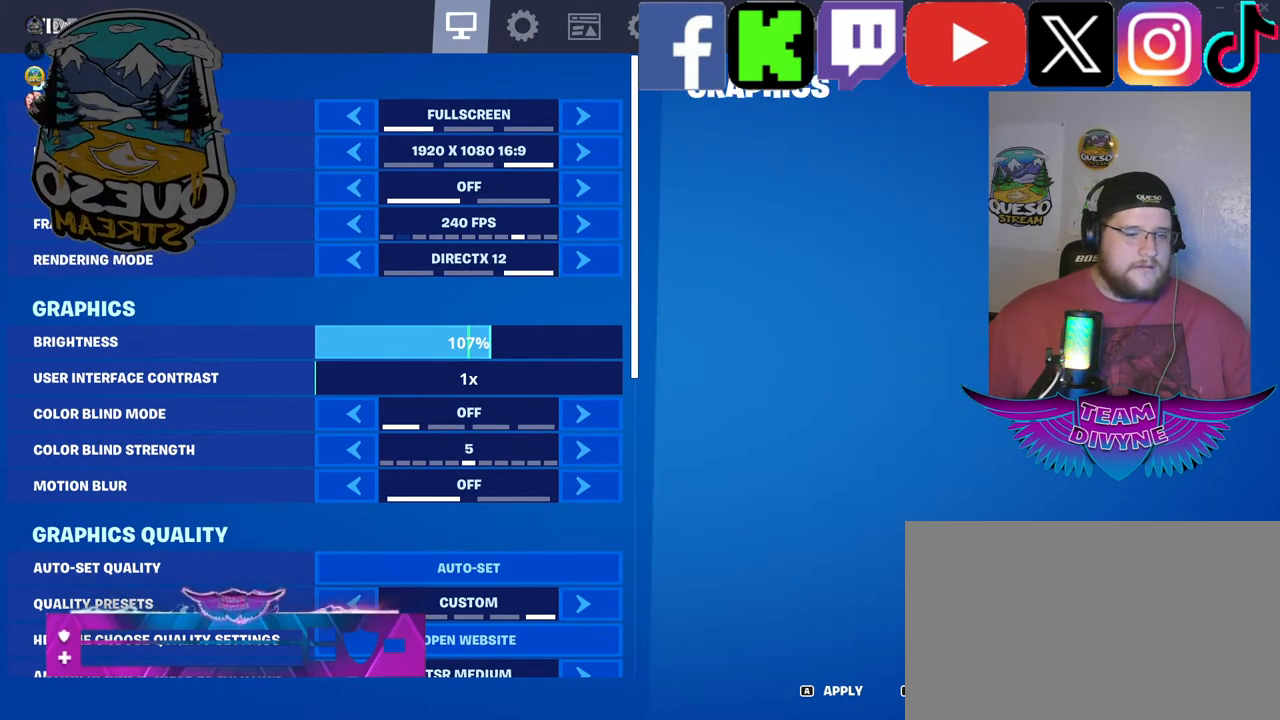
{"keys": [], "mouse": ["left"], "mouse_move": "still", "events": [[484, "mouse_left", "down"]]}
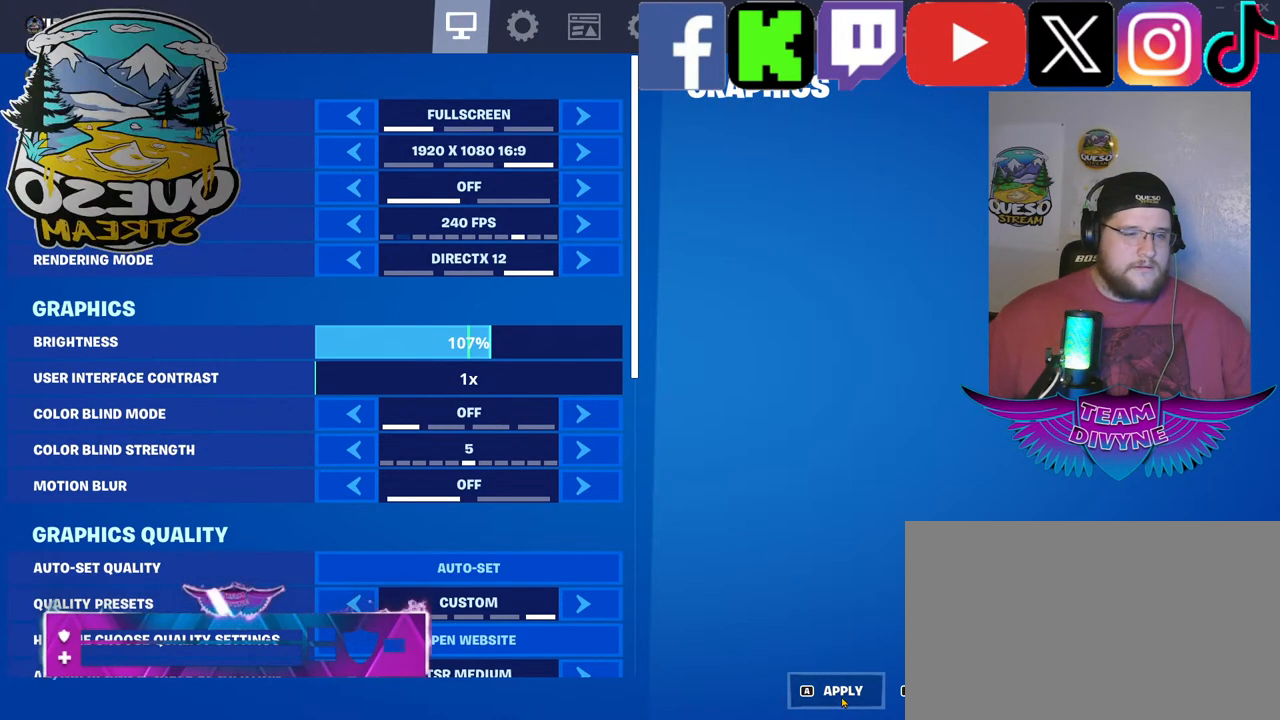
{"keys": [], "mouse": [], "mouse_move": "up", "events": [[134, "mouse_left", "up"]]}
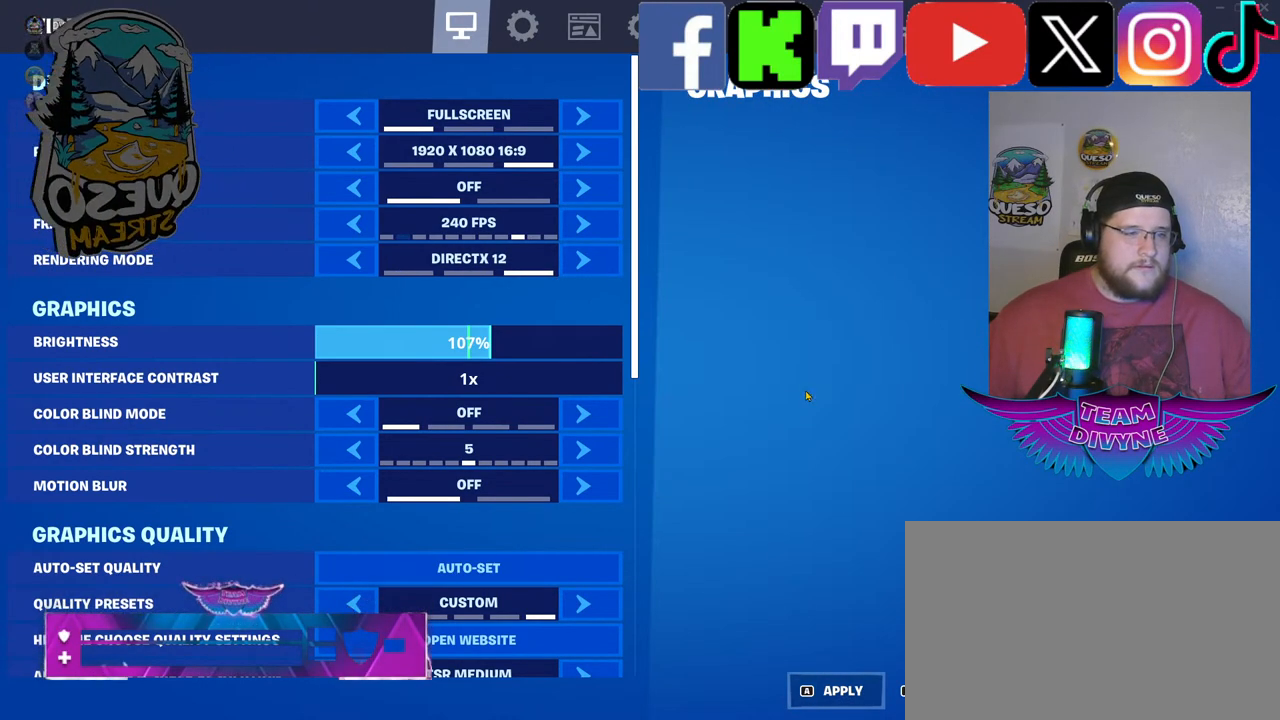
{"keys": [], "mouse": [], "mouse_move": "still", "events": []}
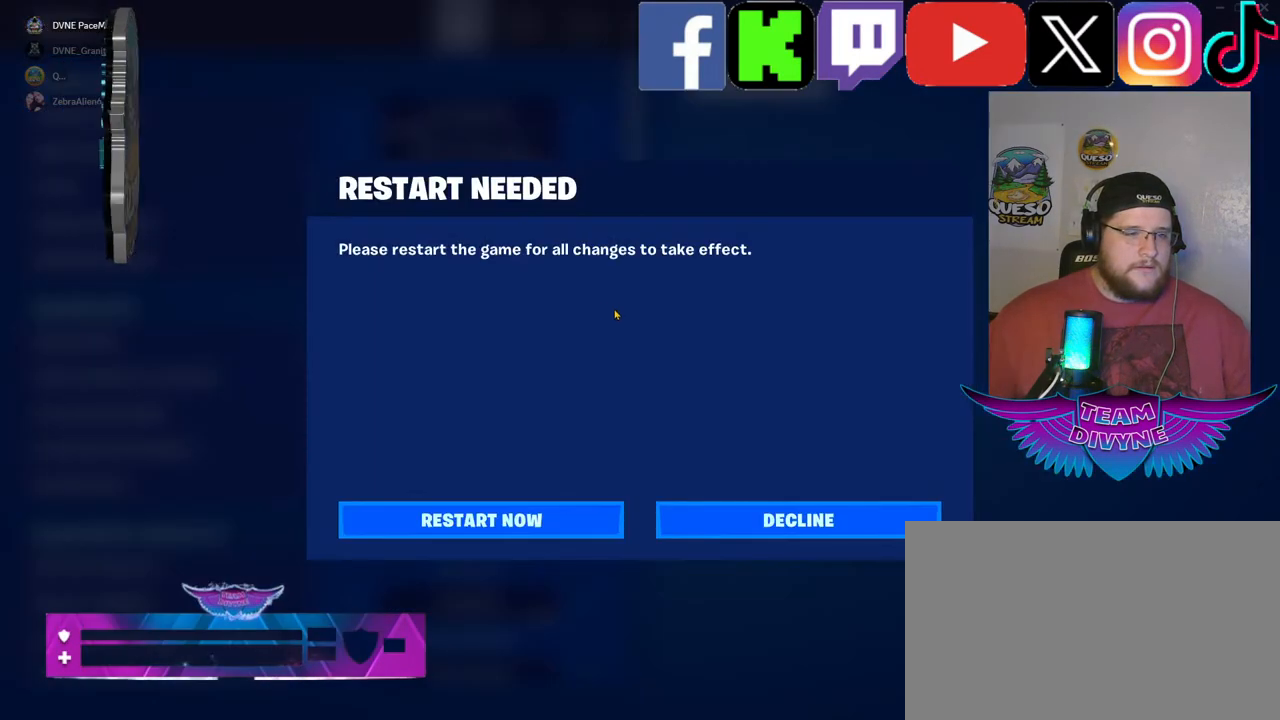
{"keys": [], "mouse": [], "mouse_move": "down-left", "events": []}
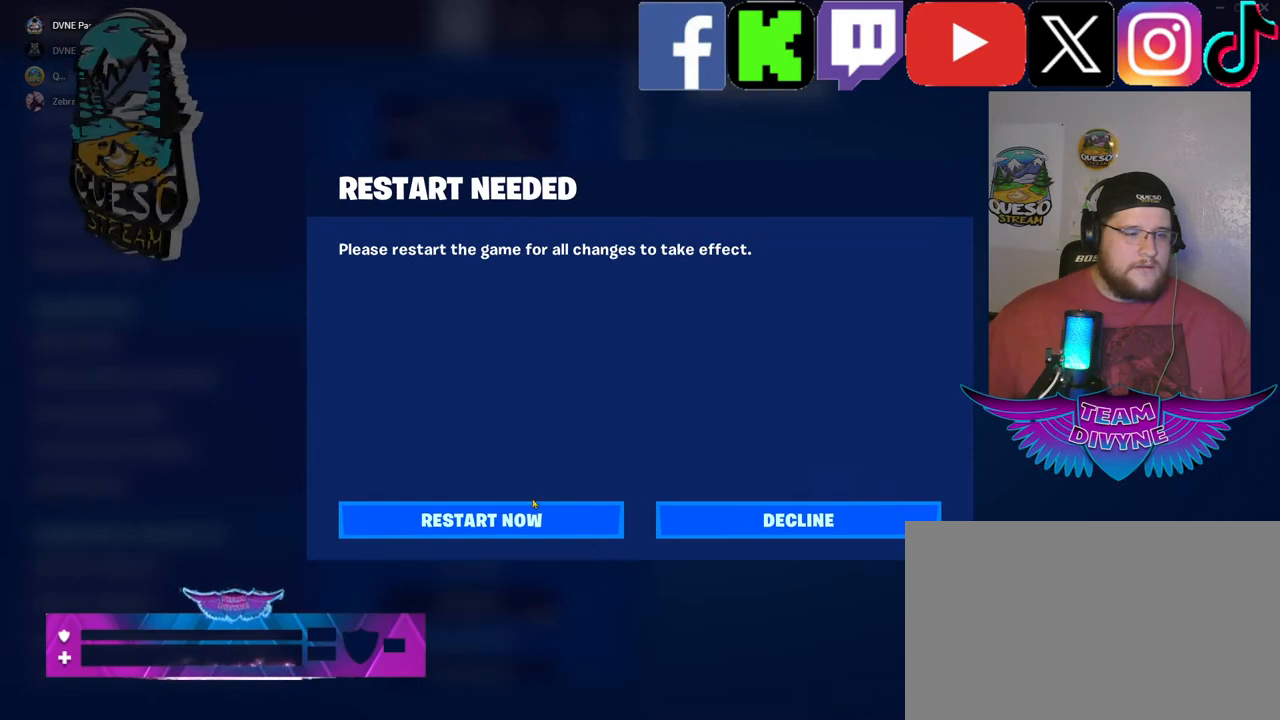
{"keys": [], "mouse": [], "mouse_move": "still", "events": []}
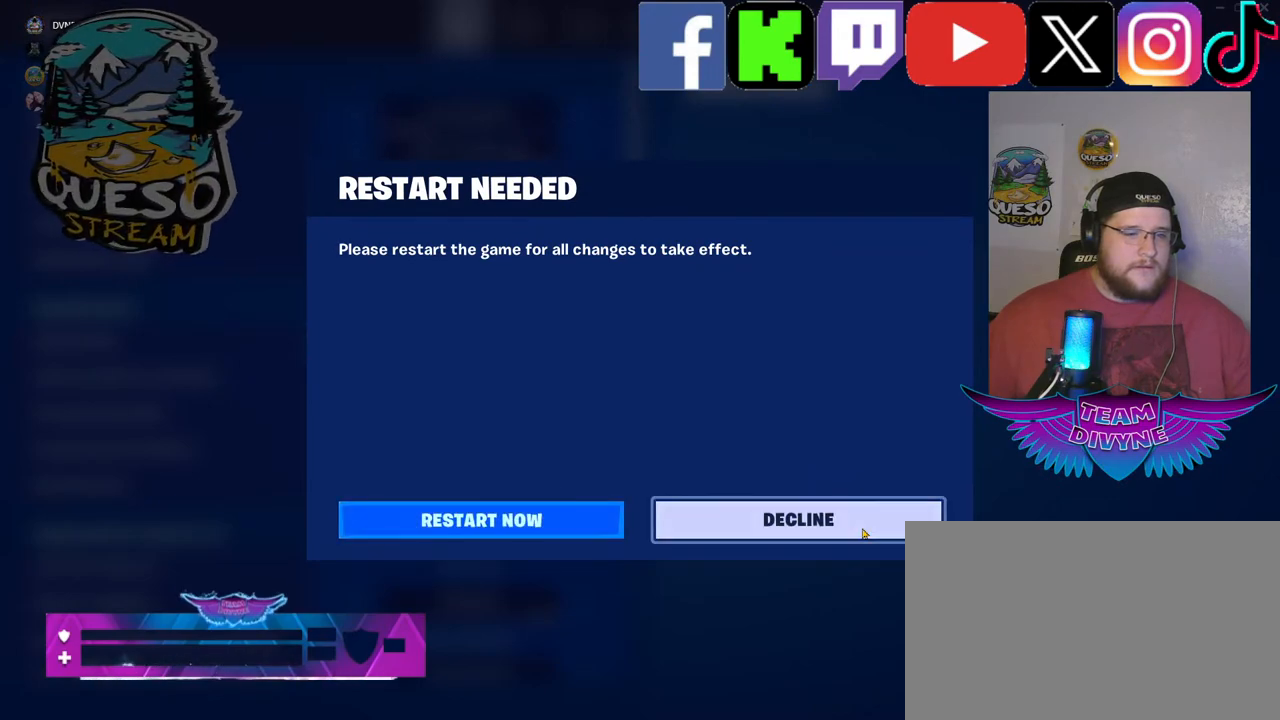
{"keys": [], "mouse": [], "mouse_move": "still", "events": []}
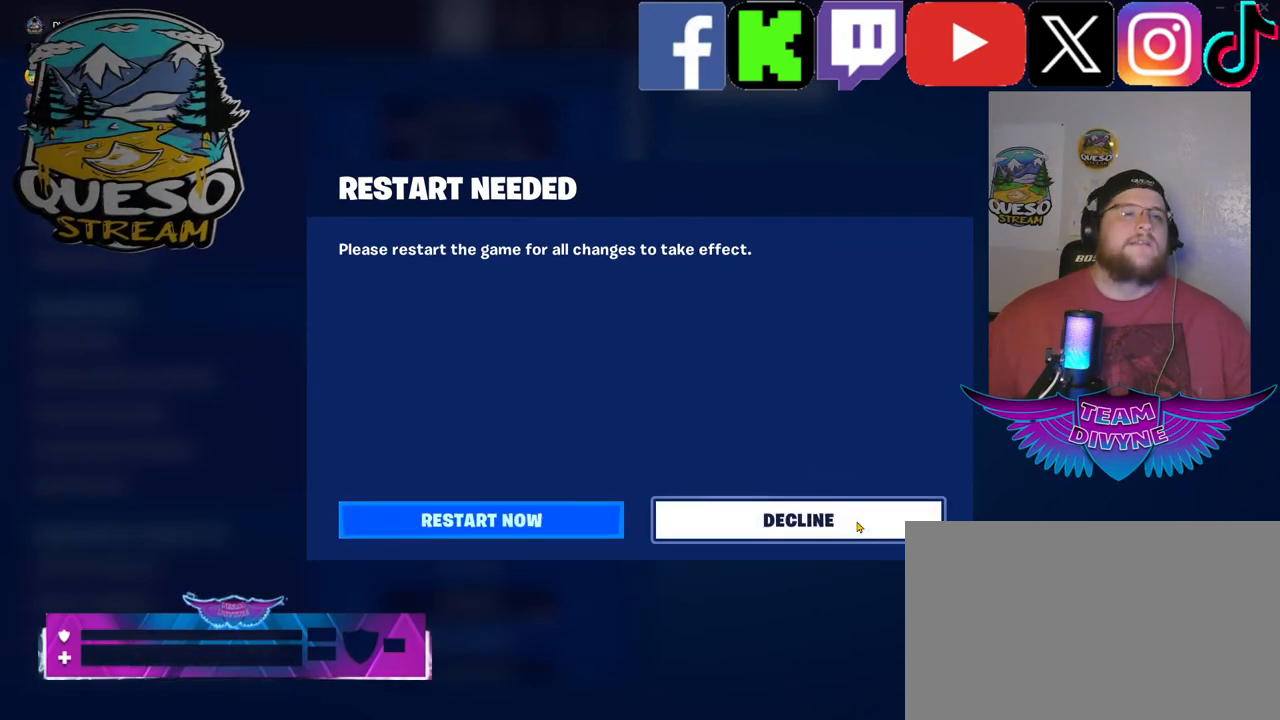
{"keys": [], "mouse": [], "mouse_move": "still", "events": []}